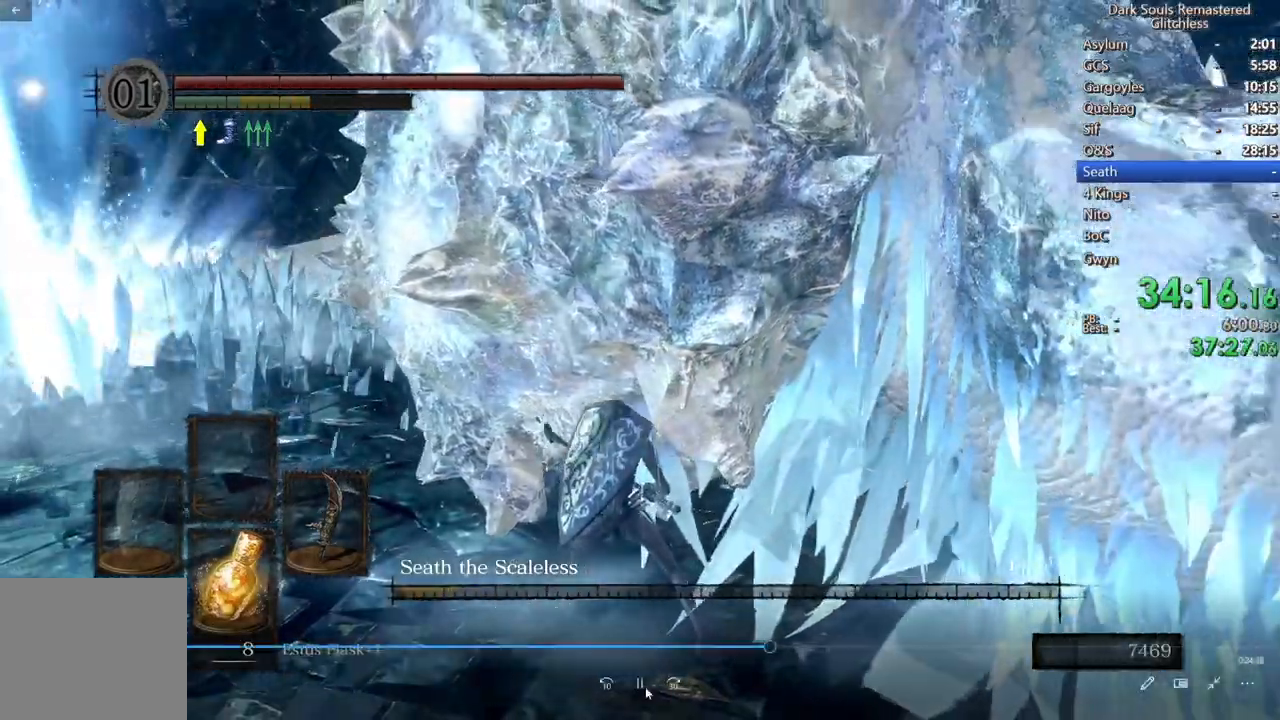
Gameplay with a controller (Xbox layout); each line is a JSON object with the inputs held at the frame after it. "events" lists button and stick changes between this image and that frame as [ms after this image, input, new state], when the widget could be followed in between. Not read: B L3.
{"buttons": ["R1", "R2"], "left_stick": "center", "right_stick": "center", "events": [[83, "R1", "up"], [167, "R1", "down"], [267, "R1", "up"], [350, "R1", "down"], [350, "R2", "down"], [400, "R1", "up"], [433, "R1", "down"]]}
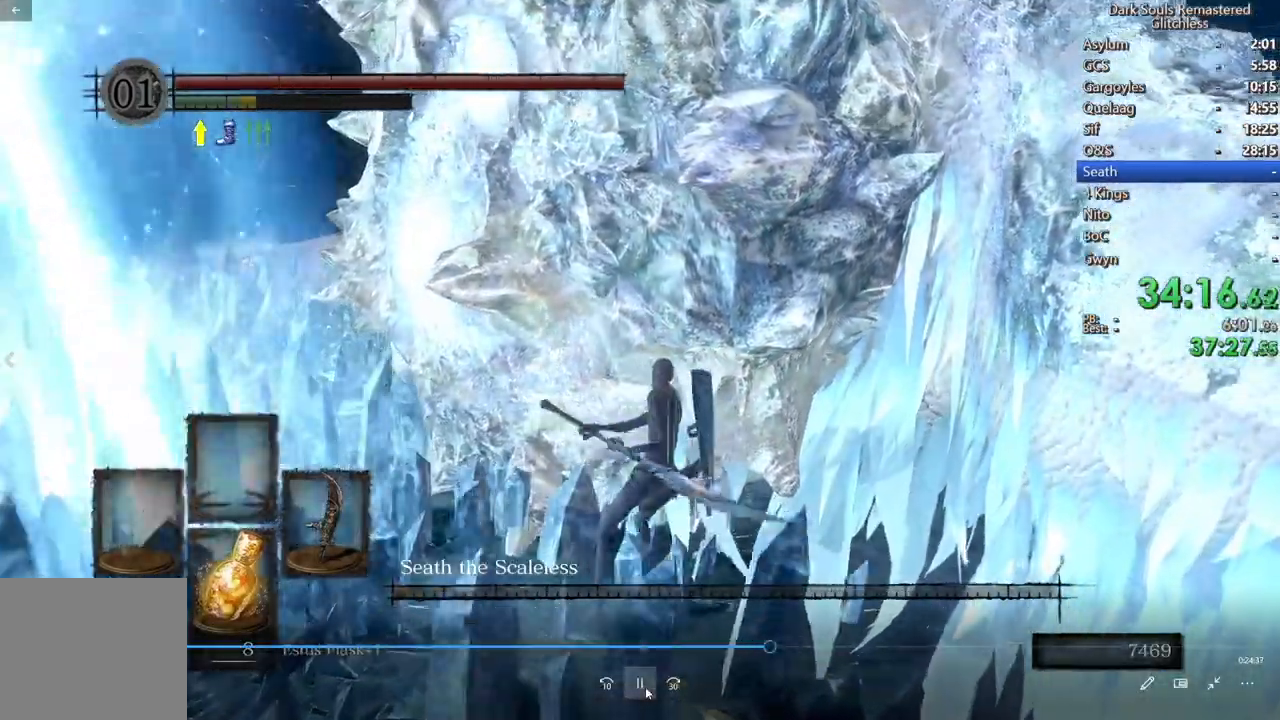
{"buttons": [], "left_stick": "center", "right_stick": "center", "events": [[50, "R1", "up"], [50, "R2", "up"]]}
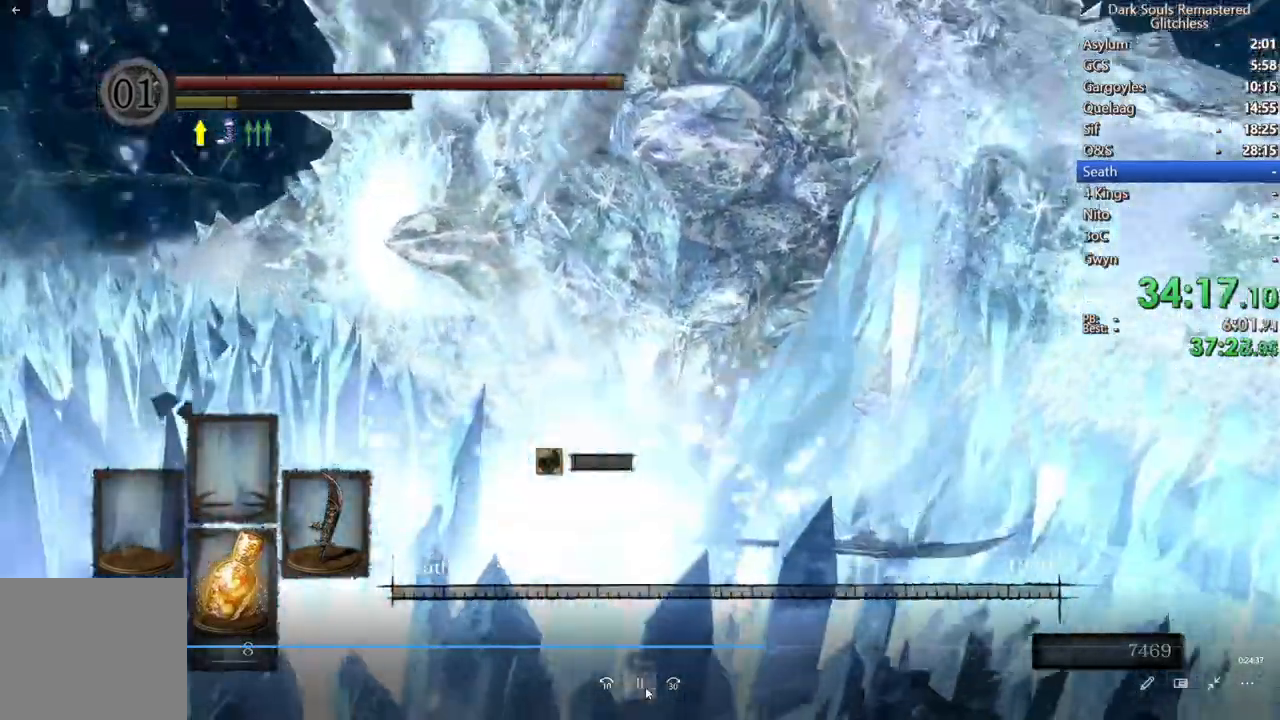
{"buttons": [], "left_stick": "center", "right_stick": "center", "events": []}
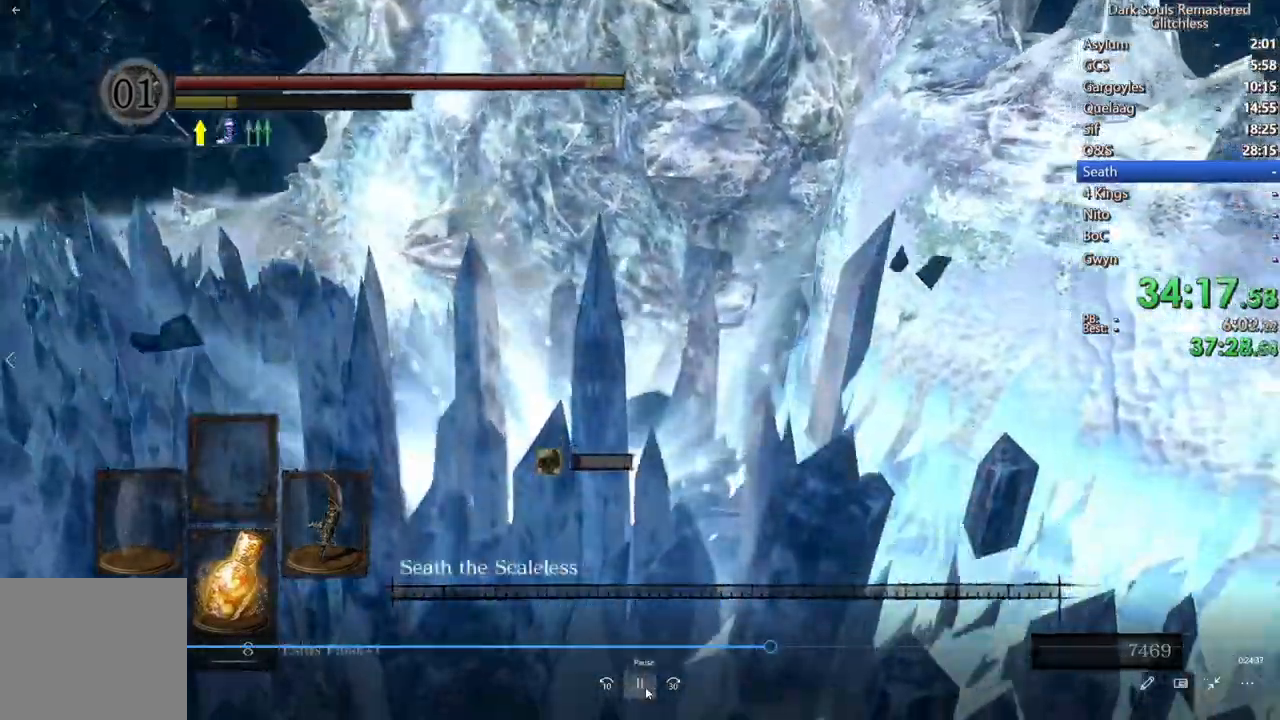
{"buttons": [], "left_stick": "center", "right_stick": "center", "events": []}
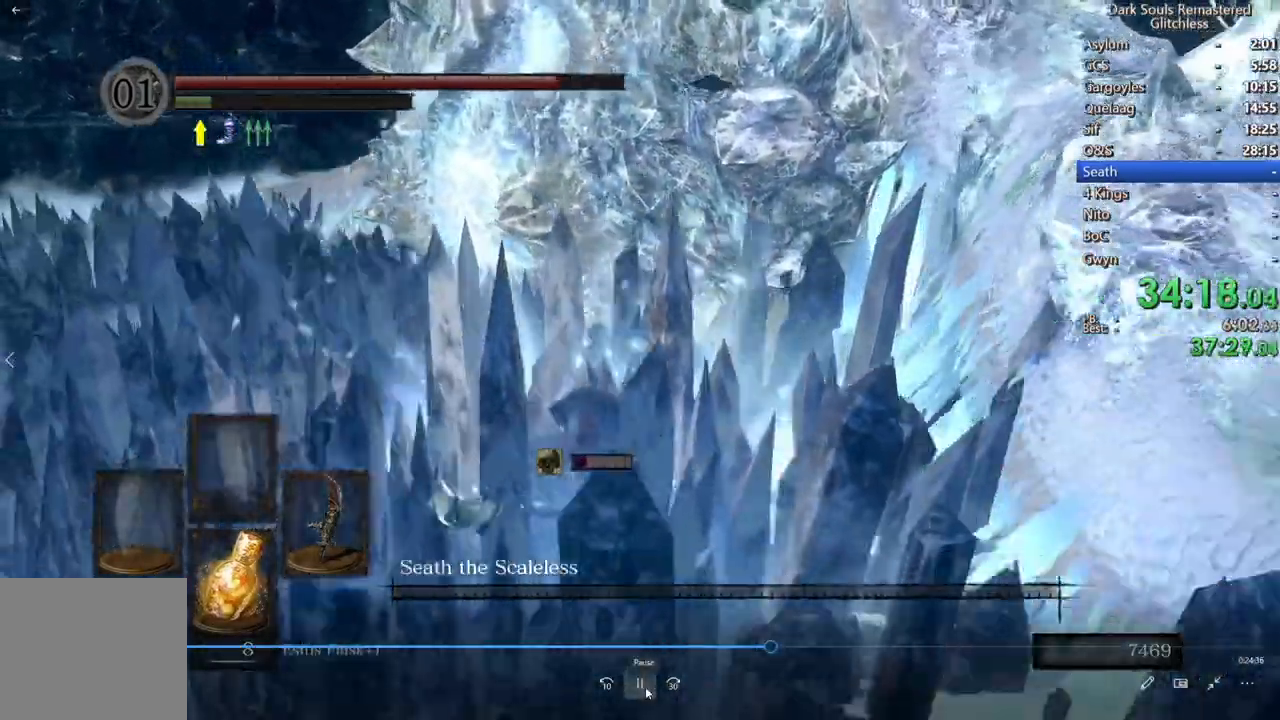
{"buttons": [], "left_stick": "center", "right_stick": "center"}
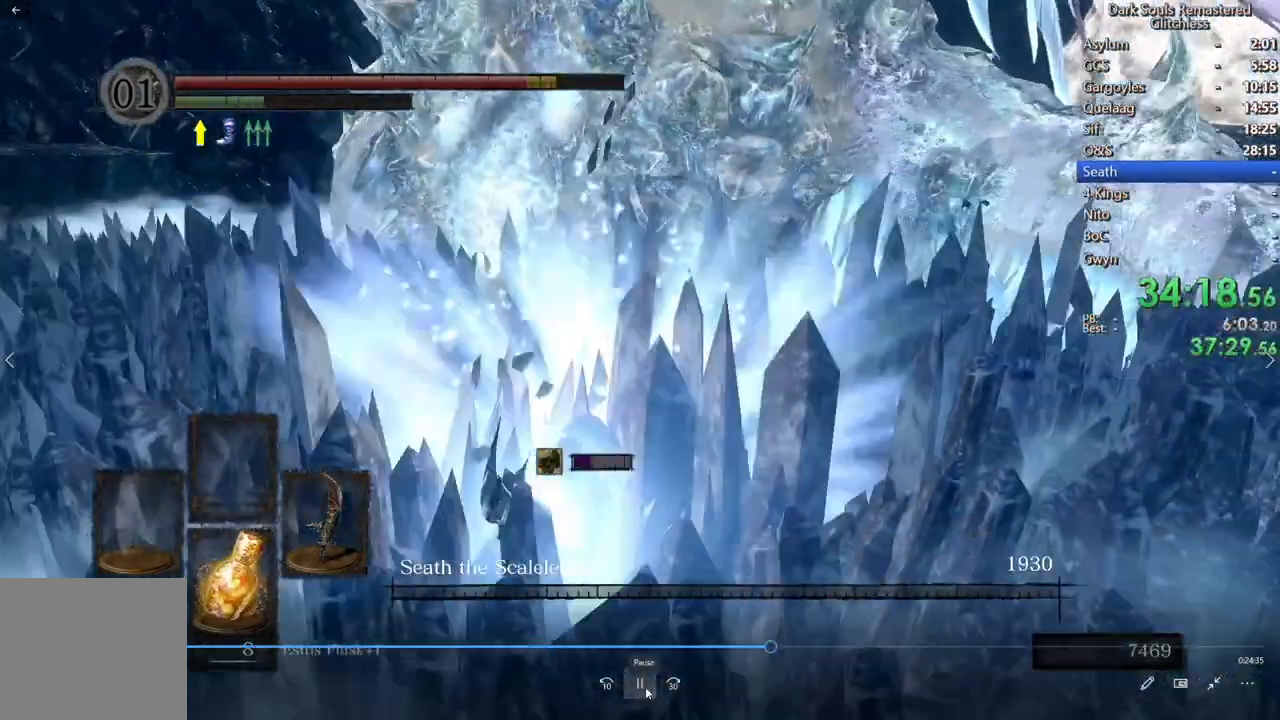
{"buttons": [], "left_stick": "center", "right_stick": "up-right", "events": [[350, "right_stick", "up-right"]]}
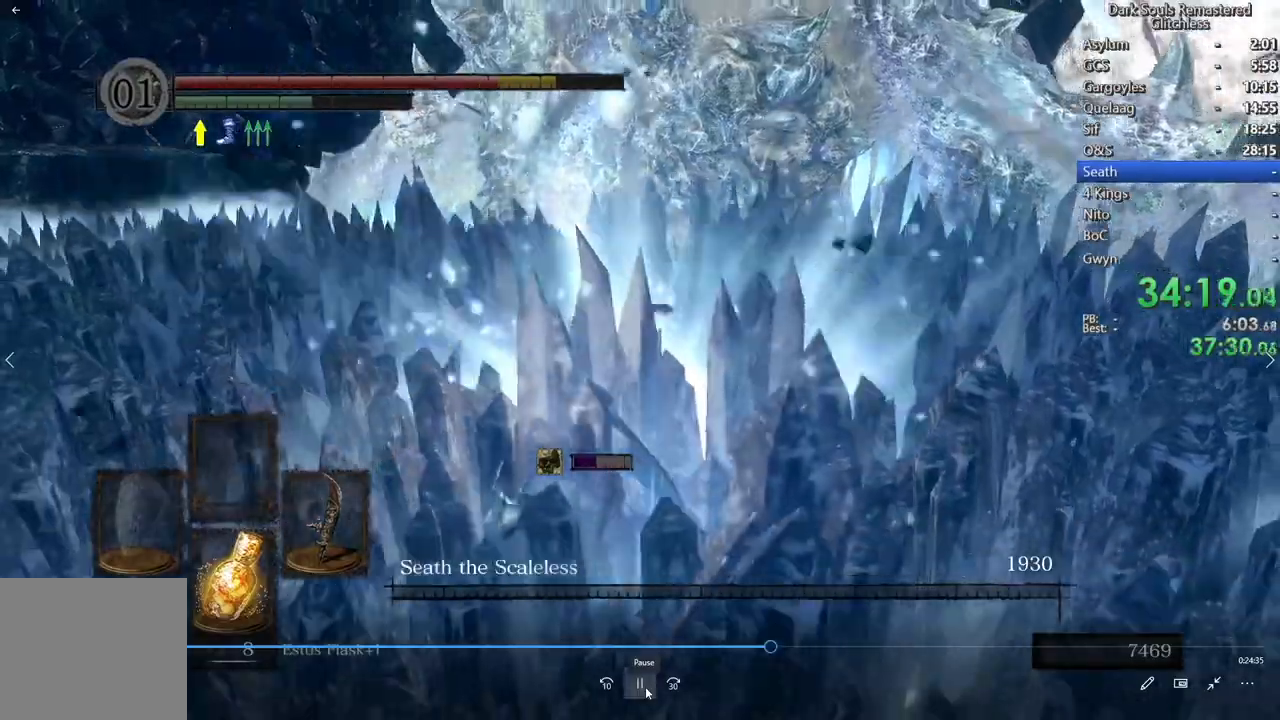
{"buttons": [], "left_stick": "center", "right_stick": "center", "events": [[50, "right_stick", "center"]]}
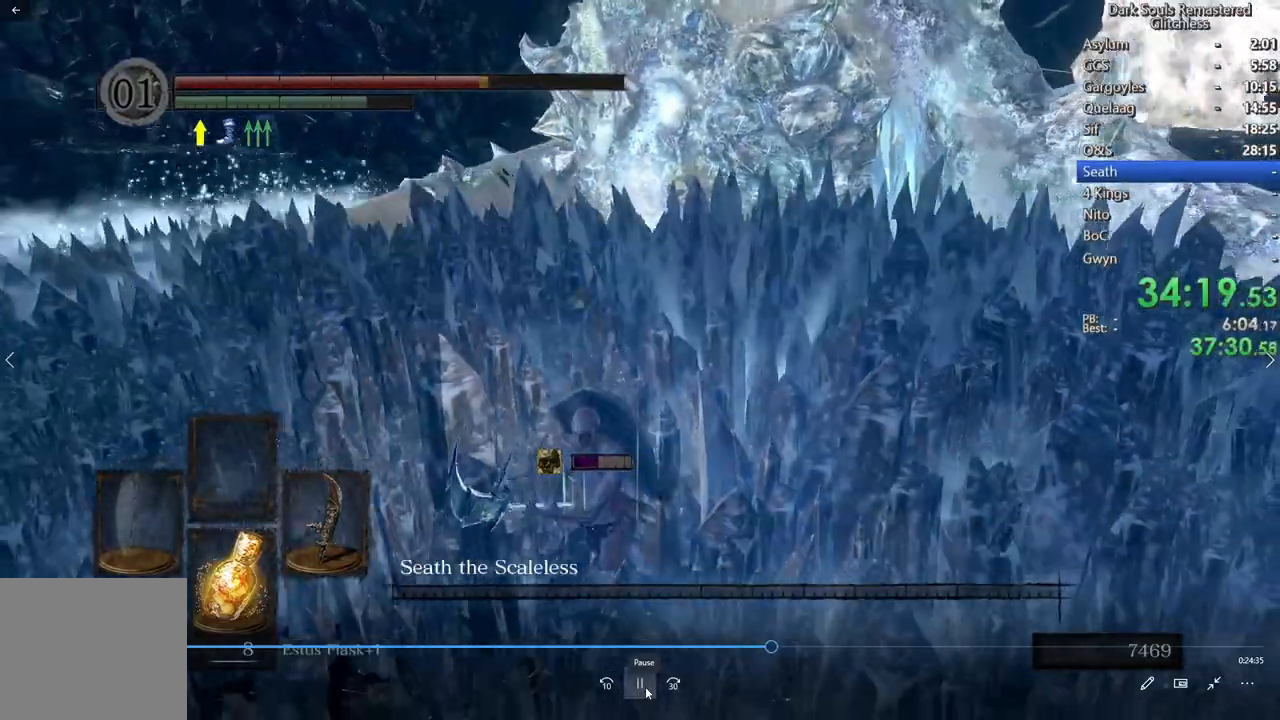
{"buttons": [], "left_stick": "center", "right_stick": "center"}
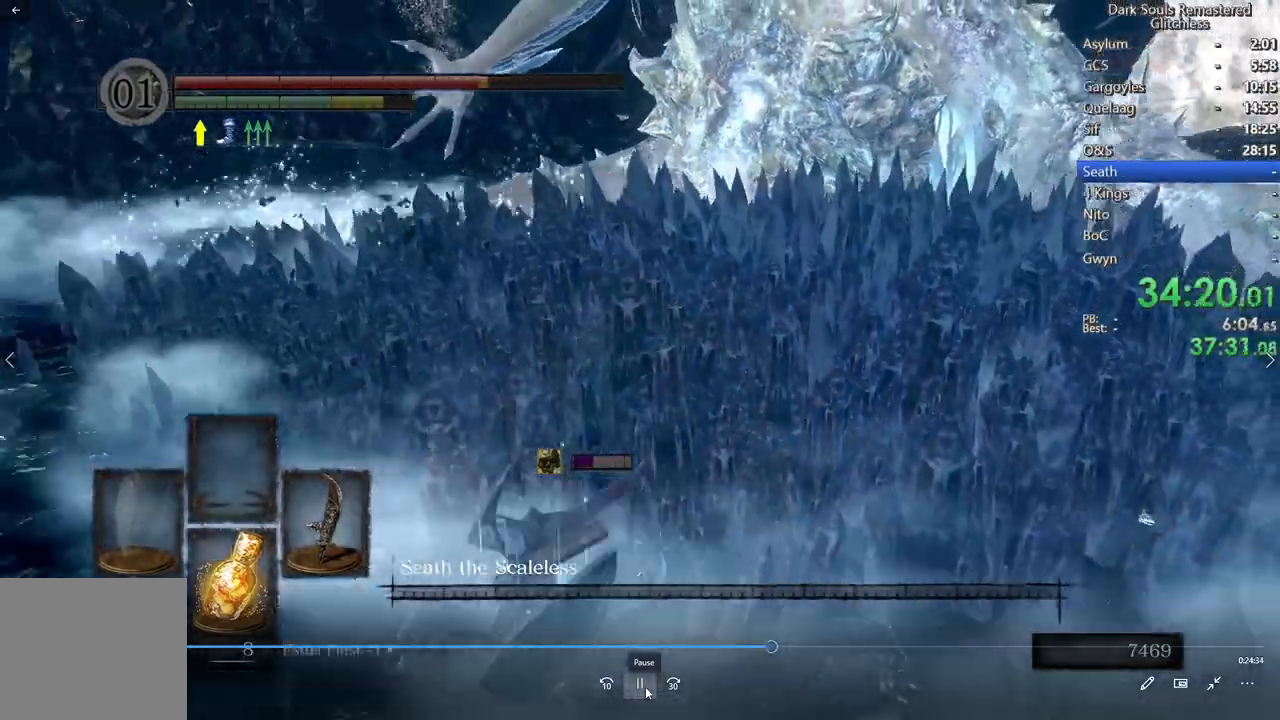
{"buttons": [], "left_stick": "center", "right_stick": "right", "events": [[200, "right_stick", "right"]]}